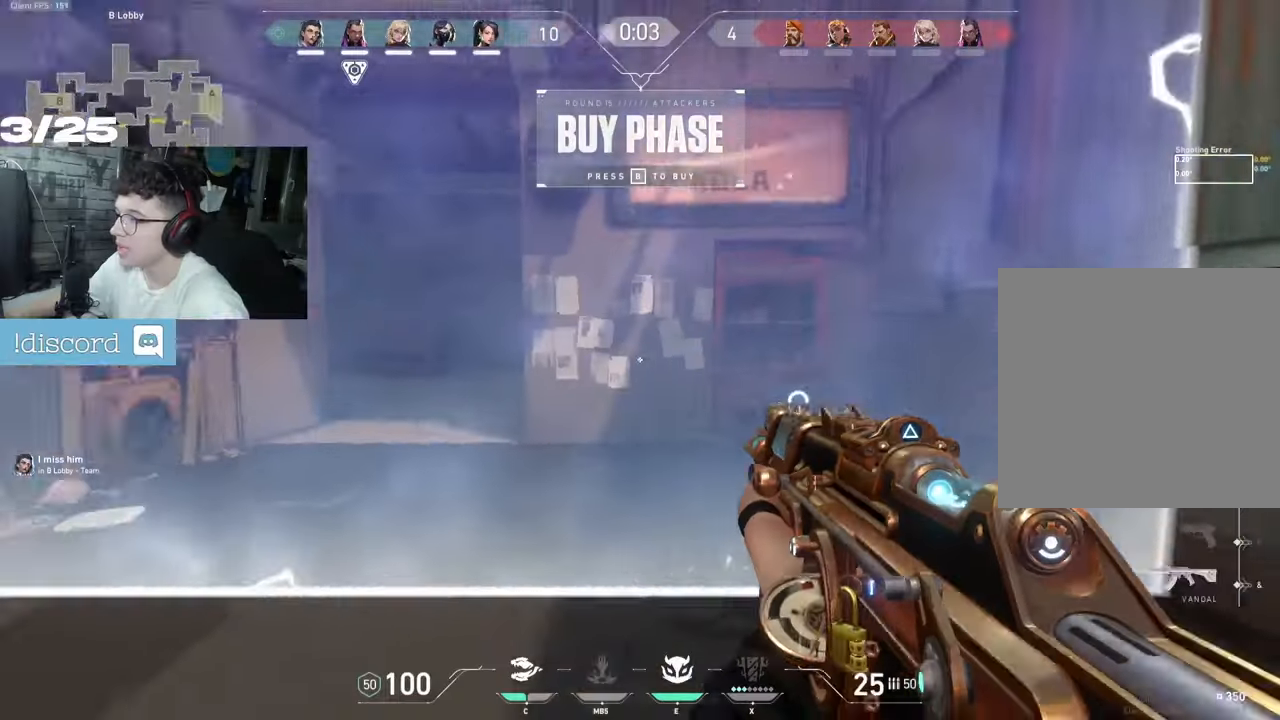
Gameplay with keyboard and mouse; each line is a JSON object with the keys and mouse buttons held at the frame after it. "events" lists presses ("down") and releases ("up") of "a", "ctrl", "d", "e", "f", "q", "r", "s", "shift", "space", "tab", "z", "mouse_left", "mouse_wheel", "mouse_right", "mouse_mb4" and "mouse_mb5" between this image and that frame as [ms after this image, input, new state], when the widget could be followed in between. "mouse_left", "mouse_wheel", "mouse_right", "mouse_mb4", "mouse_mb5" = the "left", "wheel", "right", "mb4", "mb5" buttons of the "mouse" list. No other keys are recorded. "wheel" means that the mouse wheel is clicked or scrolled. Not read: mouse_move.
{"keys": ["d", "s"], "mouse": [], "events": [[150, "z", "up"], [500, "s", "down"]]}
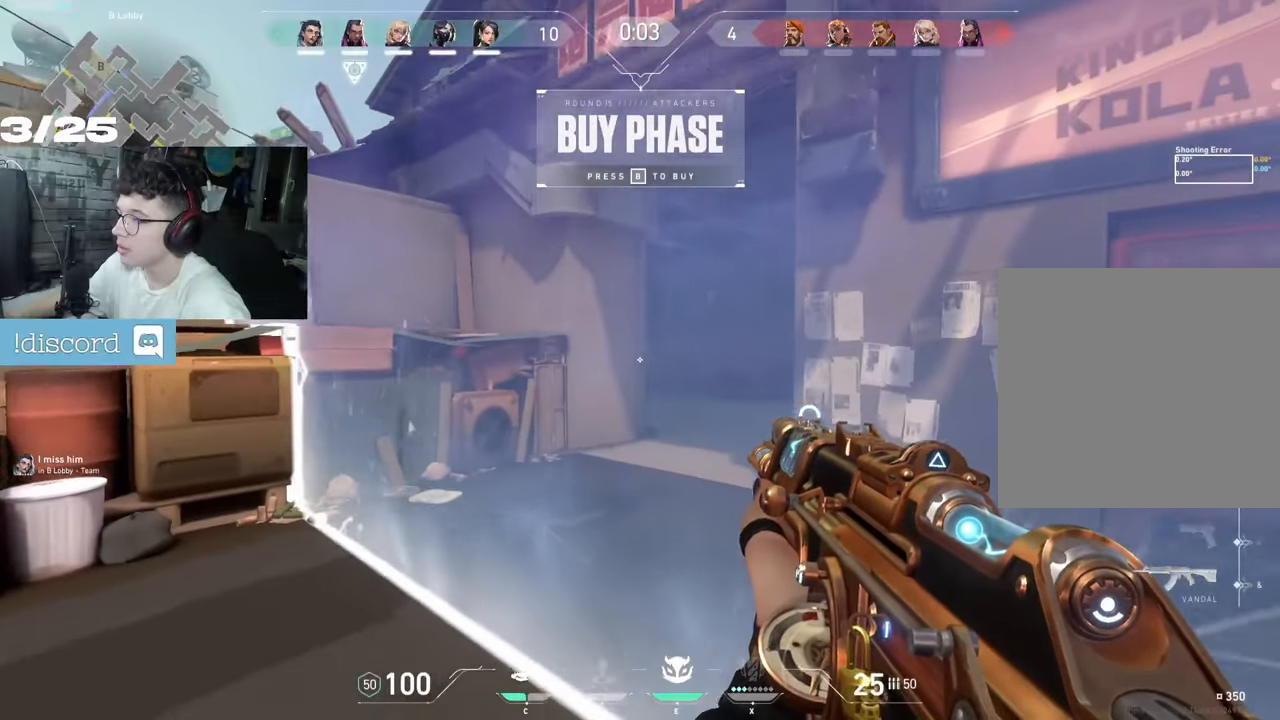
{"keys": [], "mouse": ["right"], "events": [[33, "s", "up"], [267, "mouse_right", "down"], [483, "d", "up"]]}
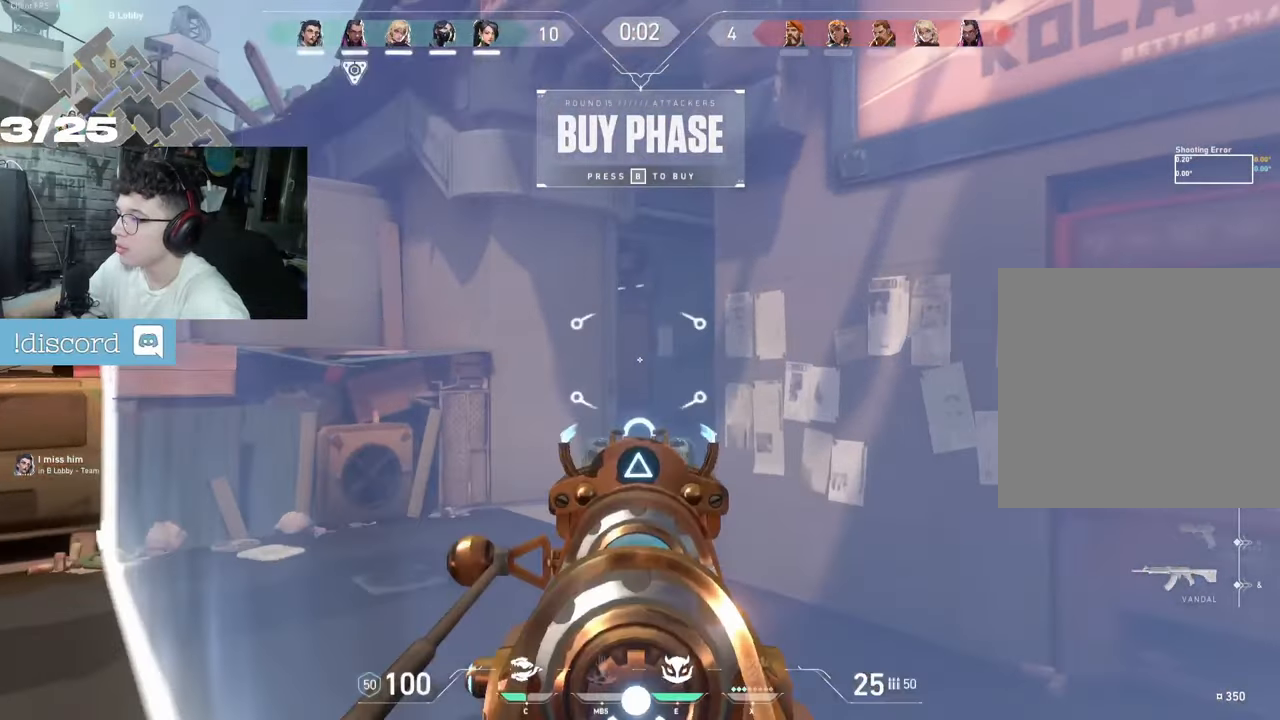
{"keys": ["ctrl", "q"], "mouse": ["right"], "events": [[83, "ctrl", "down"], [233, "q", "down"], [433, "q", "up"], [483, "q", "down"]]}
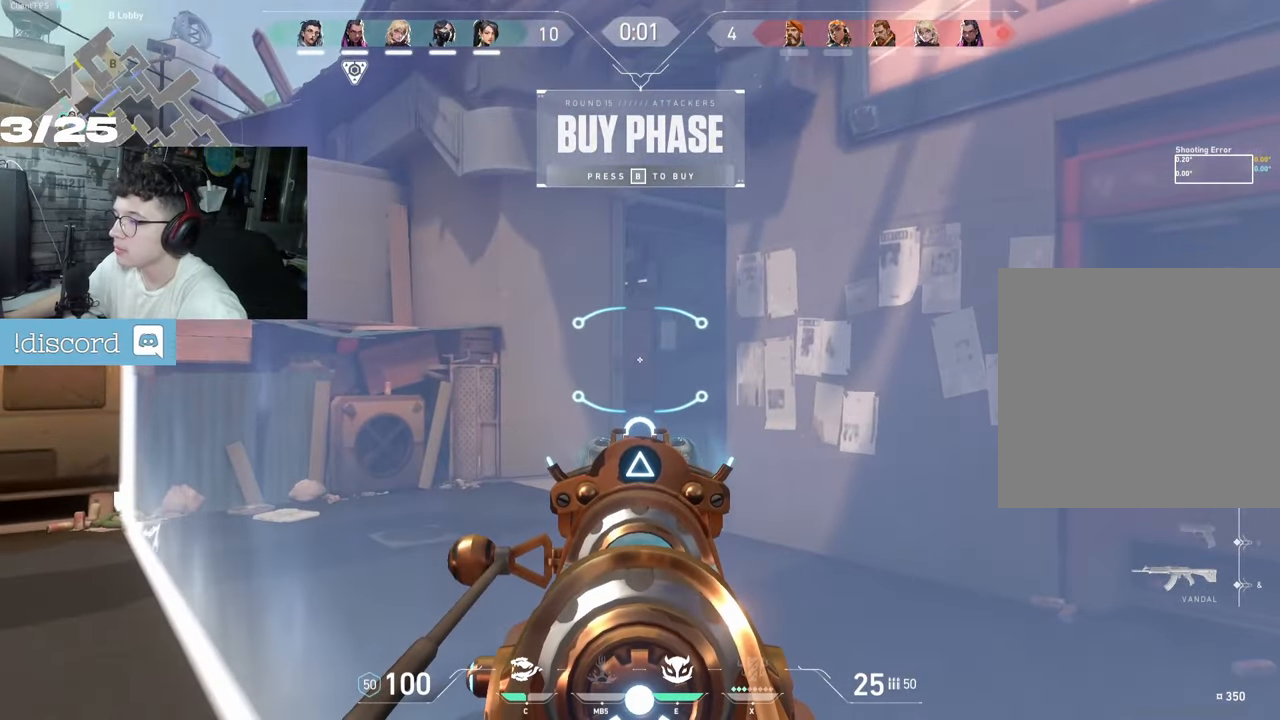
{"keys": ["ctrl"], "mouse": ["right"], "events": [[117, "q", "up"], [317, "q", "down"], [367, "q", "up"]]}
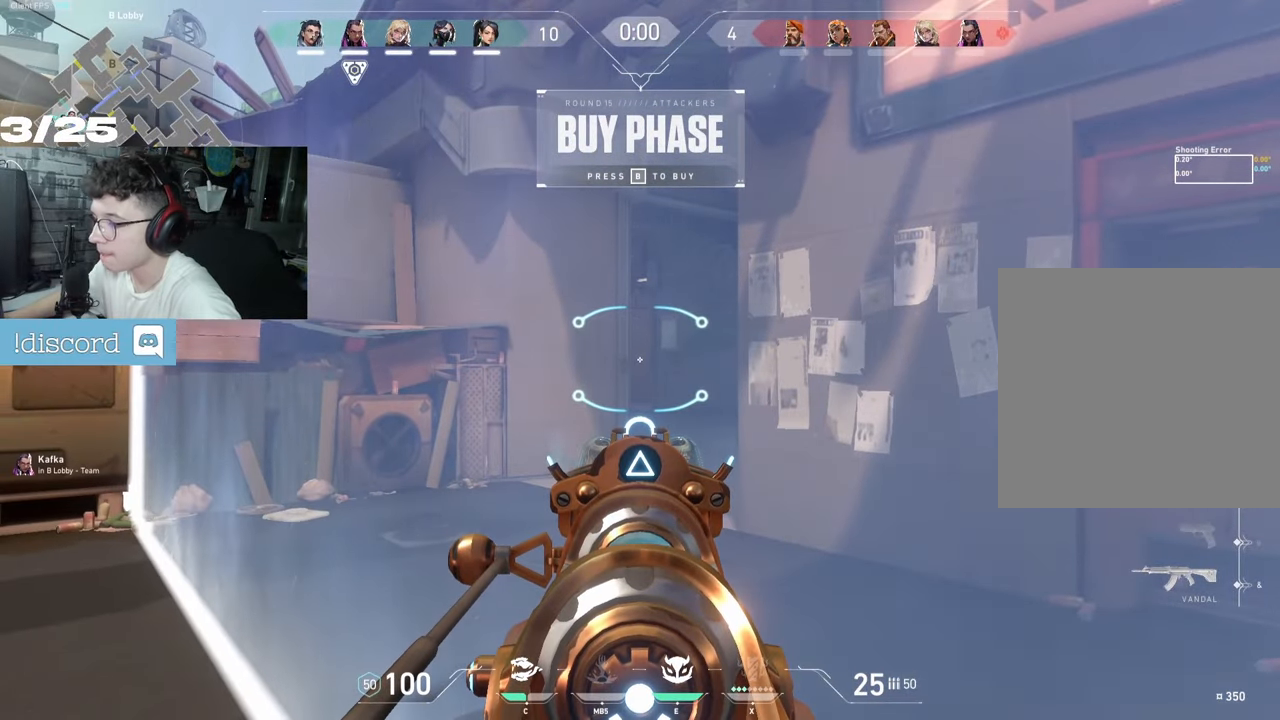
{"keys": ["ctrl"], "mouse": ["right"], "events": []}
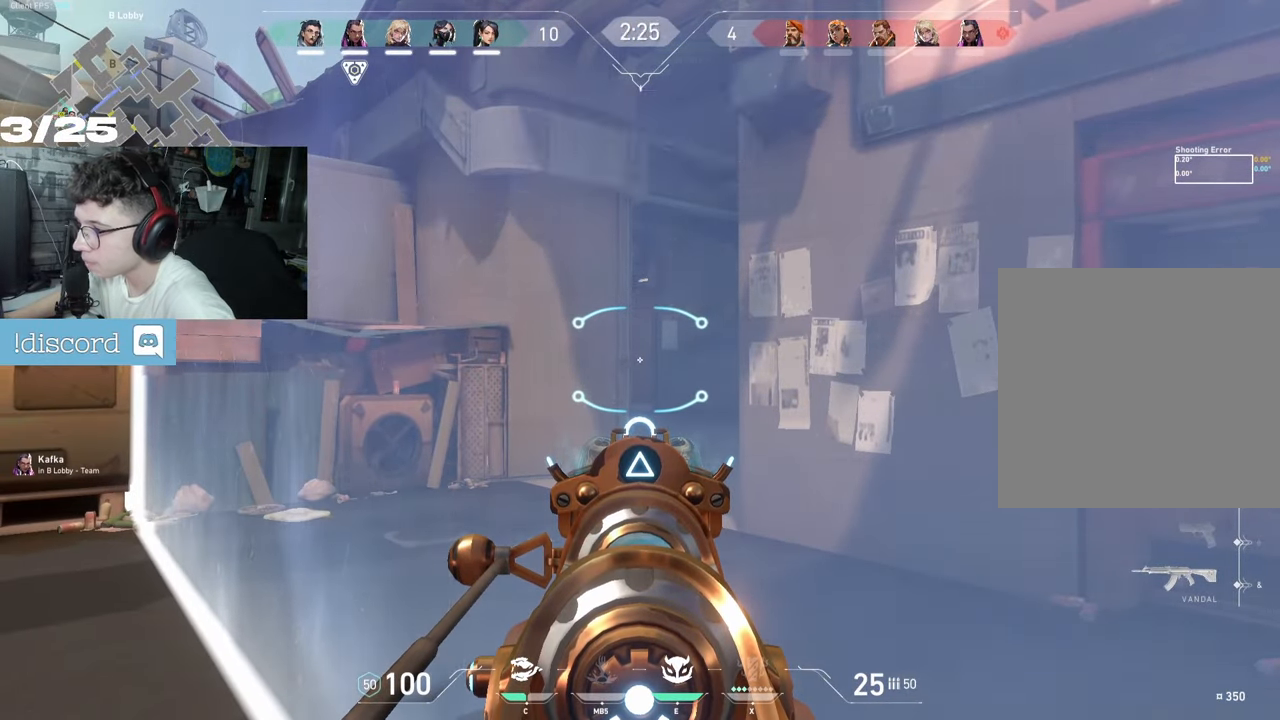
{"keys": ["ctrl"], "mouse": ["right"], "events": []}
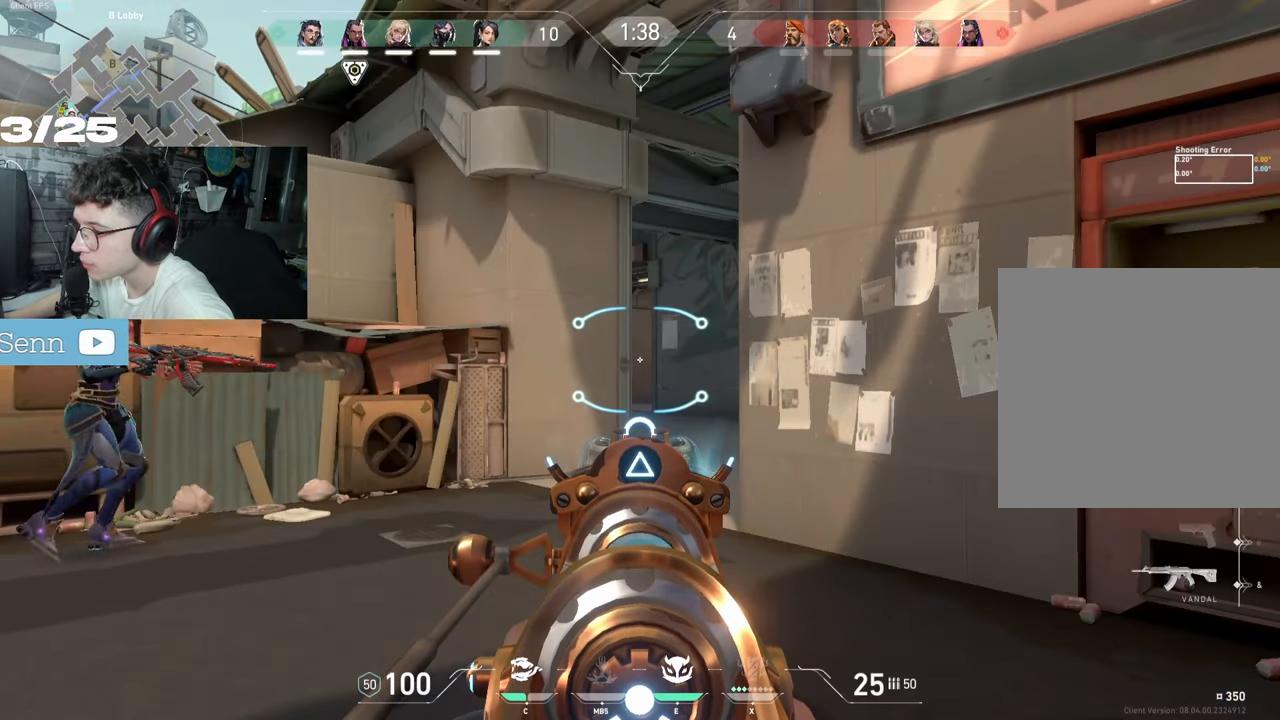
{"keys": ["ctrl"], "mouse": ["right"], "events": []}
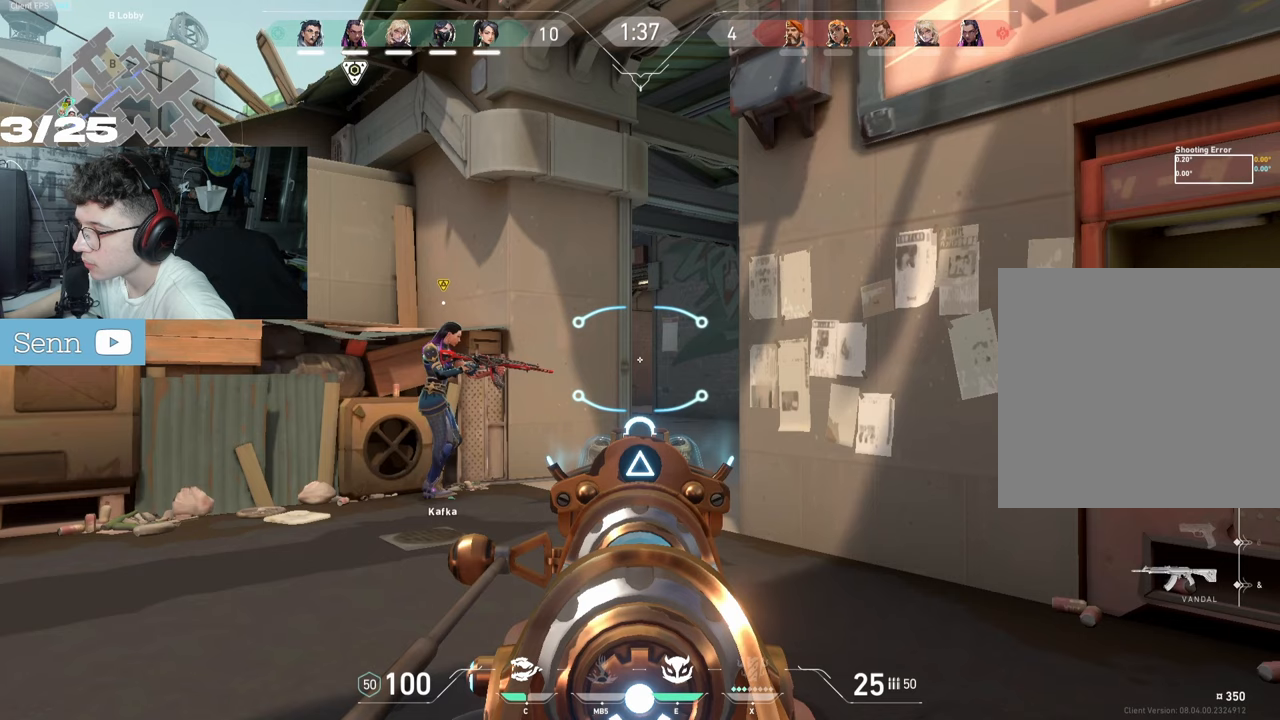
{"keys": ["ctrl"], "mouse": ["right"], "events": []}
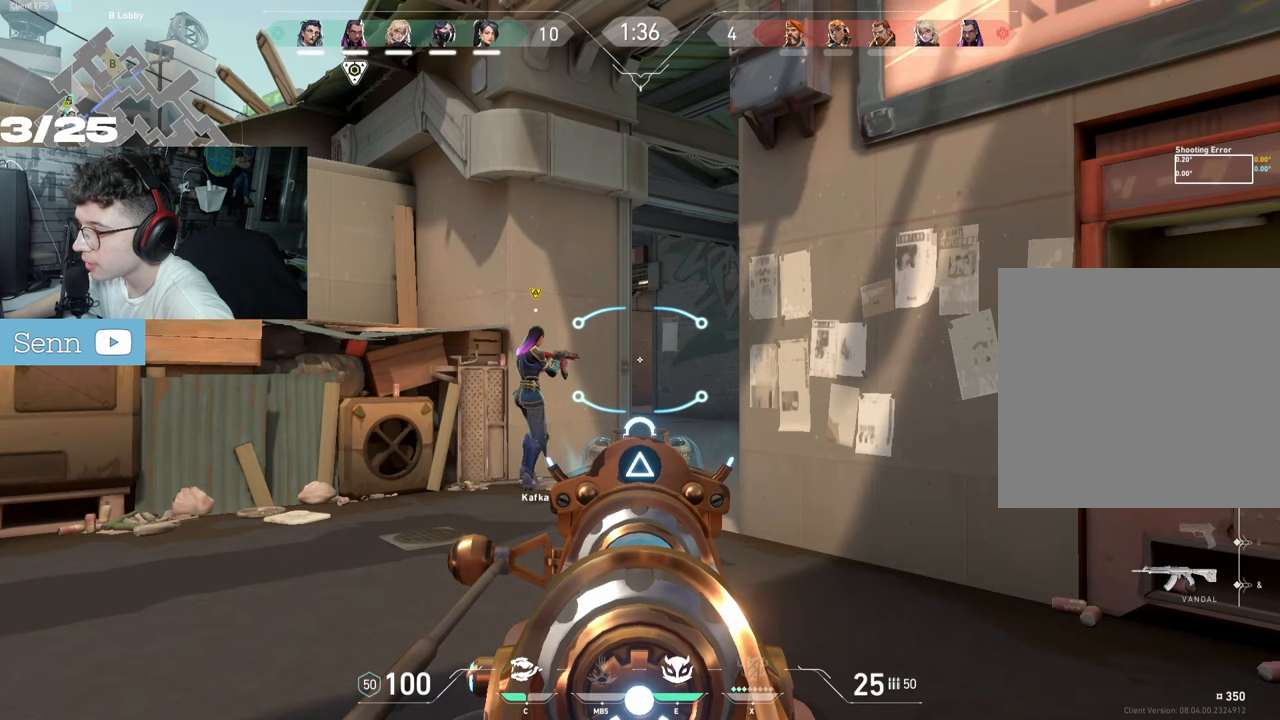
{"keys": ["ctrl"], "mouse": ["right"], "events": []}
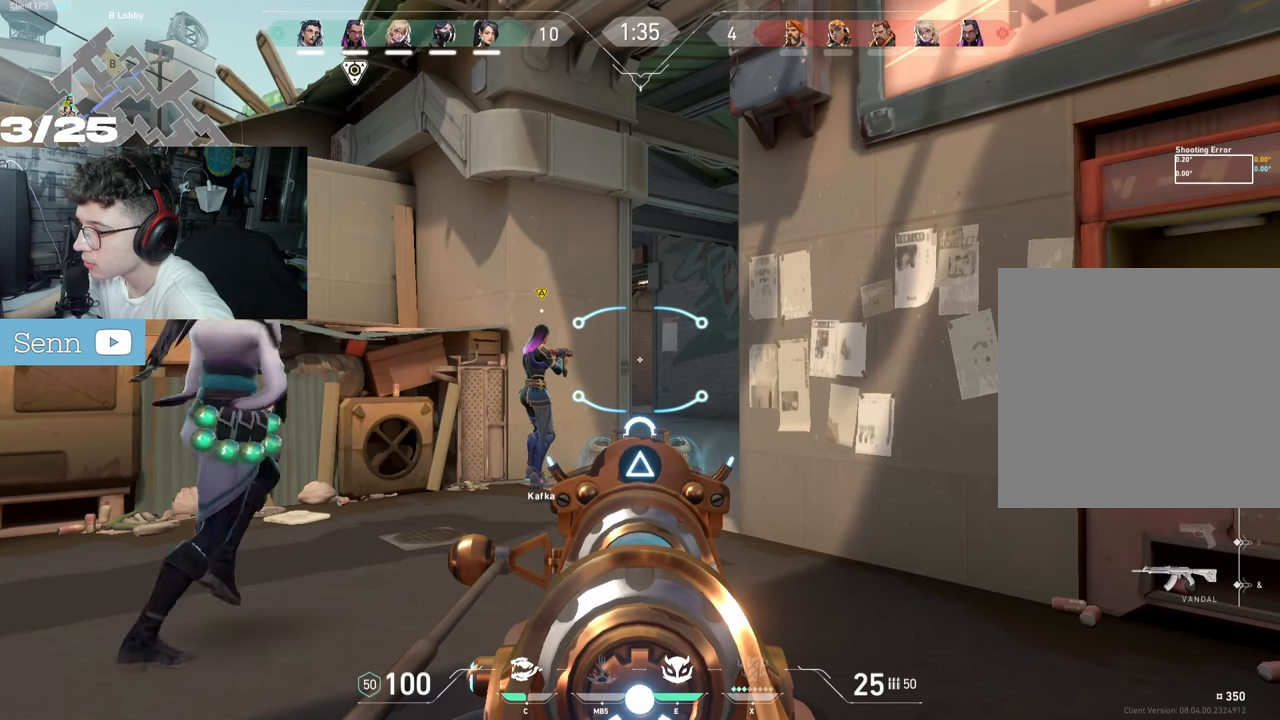
{"keys": ["ctrl"], "mouse": ["right"], "events": []}
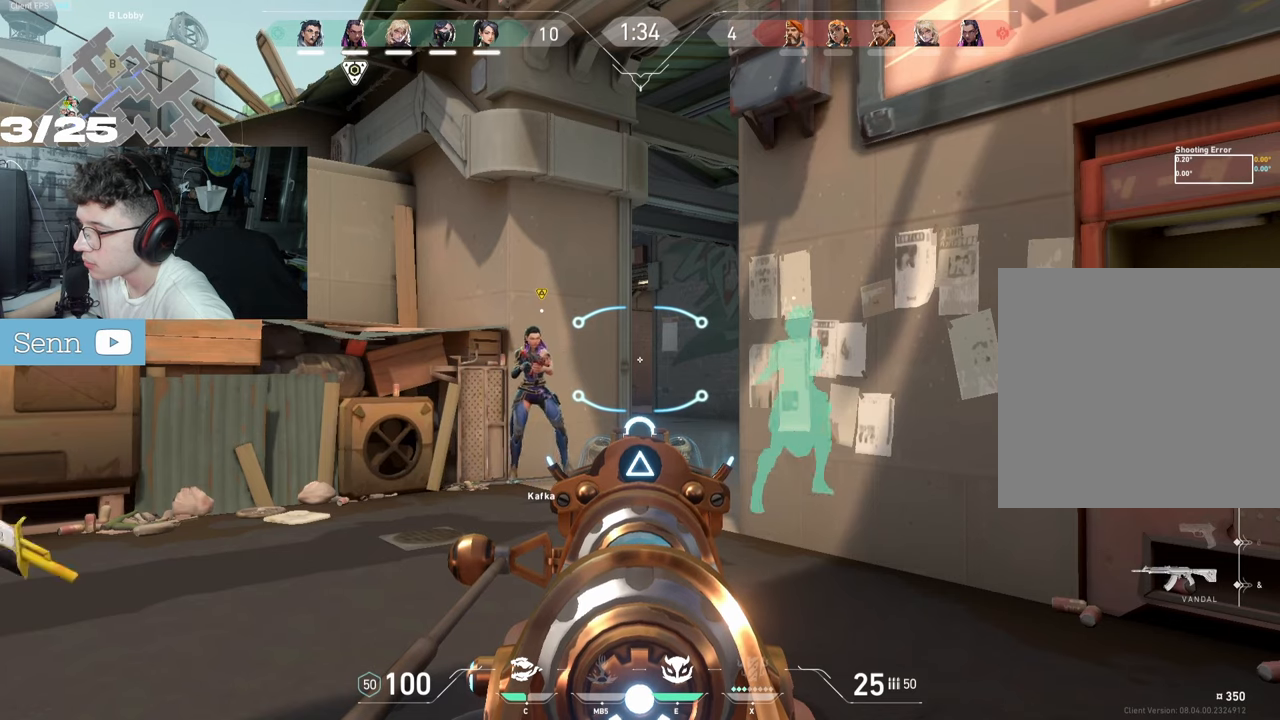
{"keys": ["ctrl"], "mouse": ["right"], "events": []}
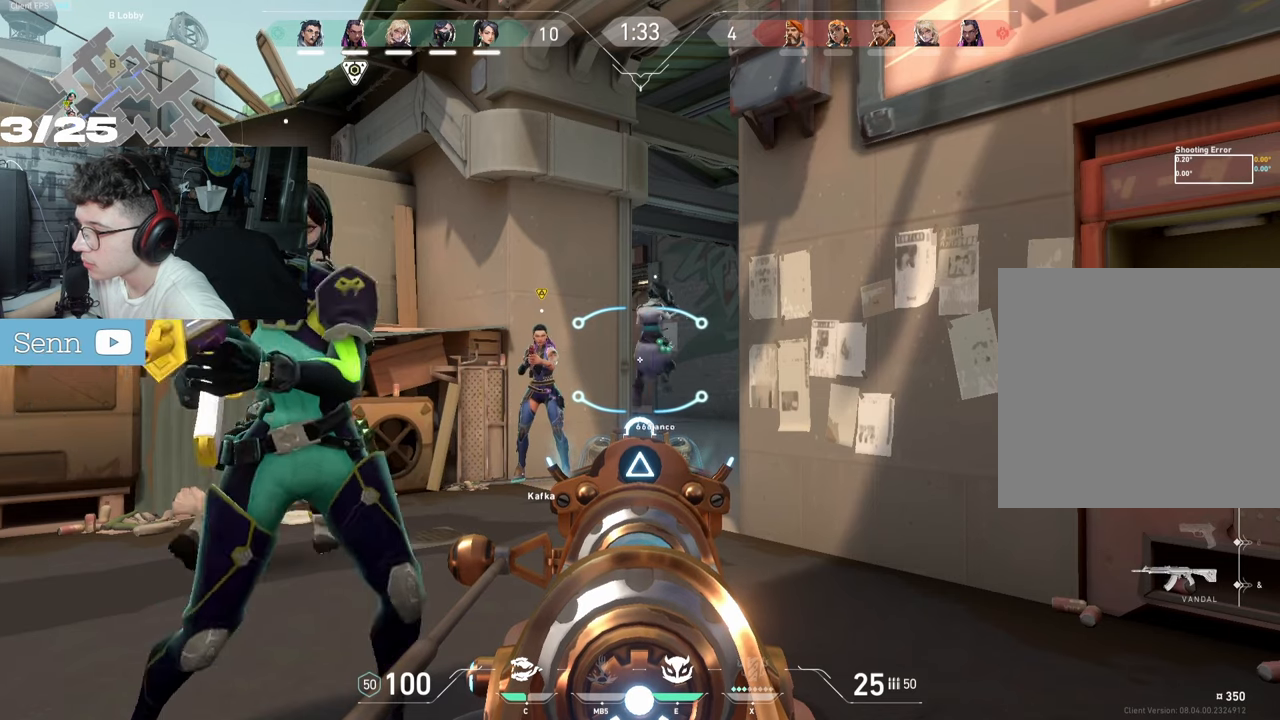
{"keys": ["ctrl"], "mouse": ["right"], "events": []}
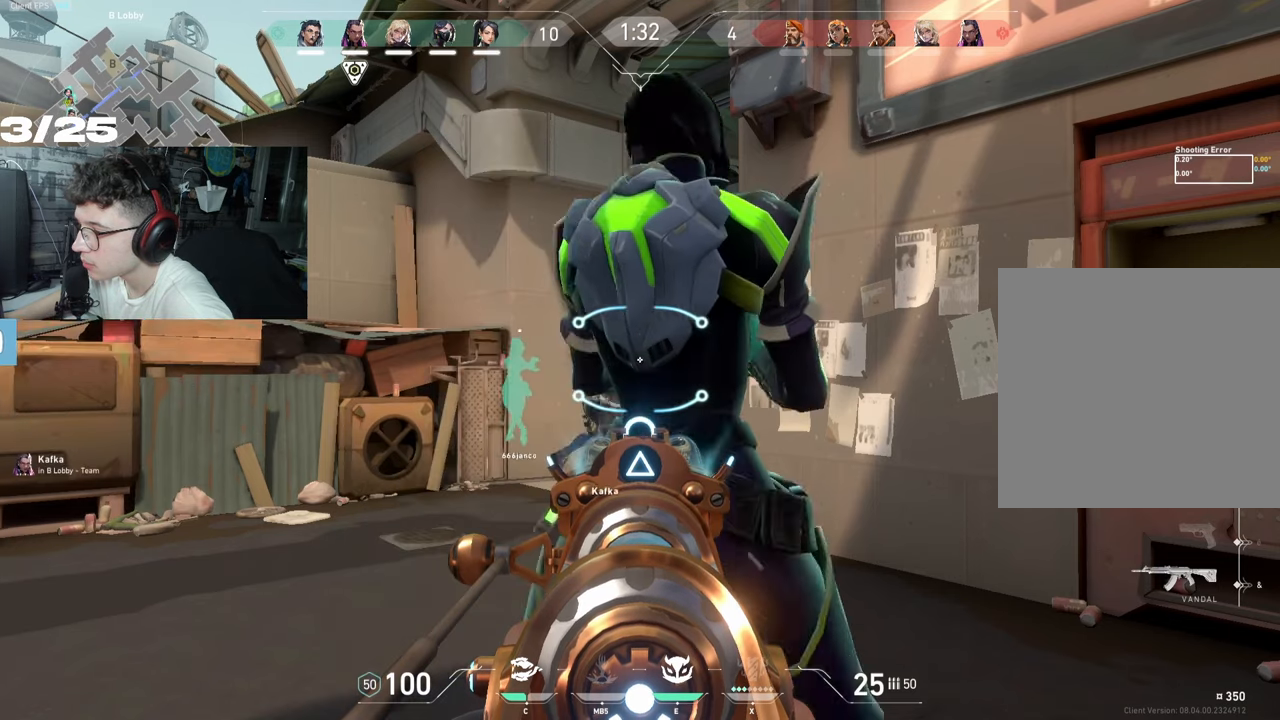
{"keys": ["ctrl"], "mouse": ["right"], "events": []}
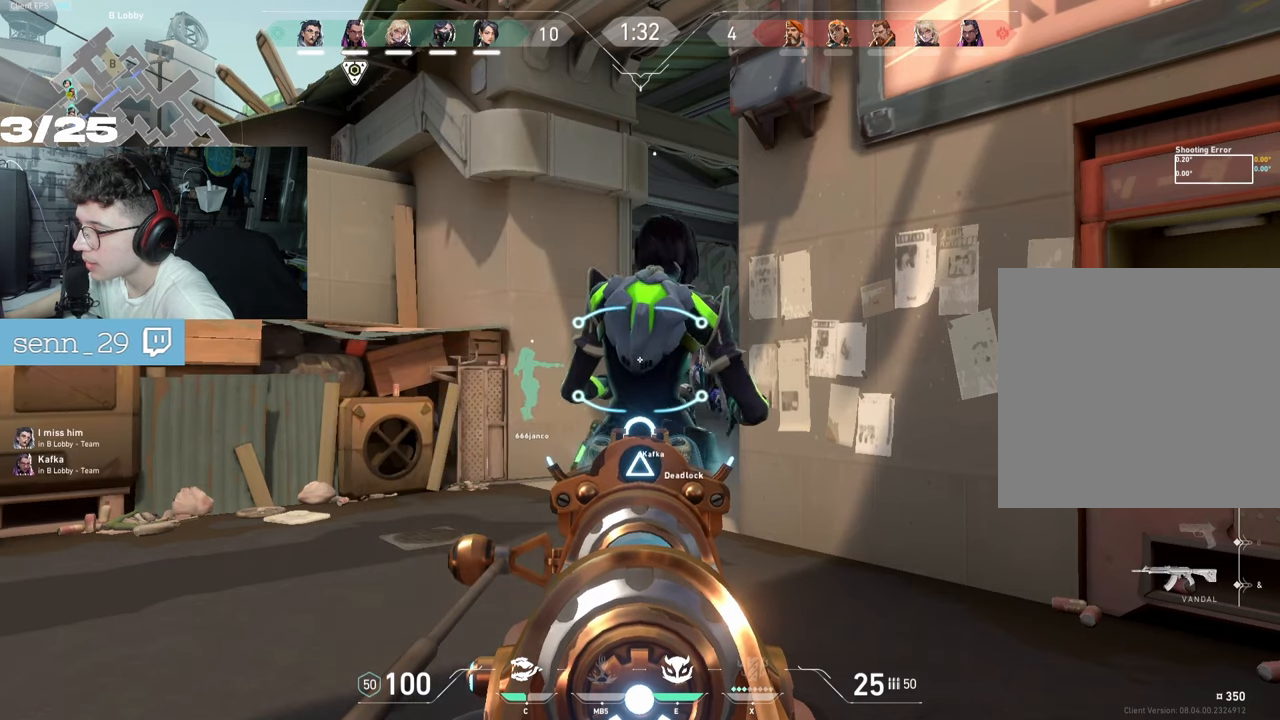
{"keys": ["ctrl"], "mouse": ["right"], "events": []}
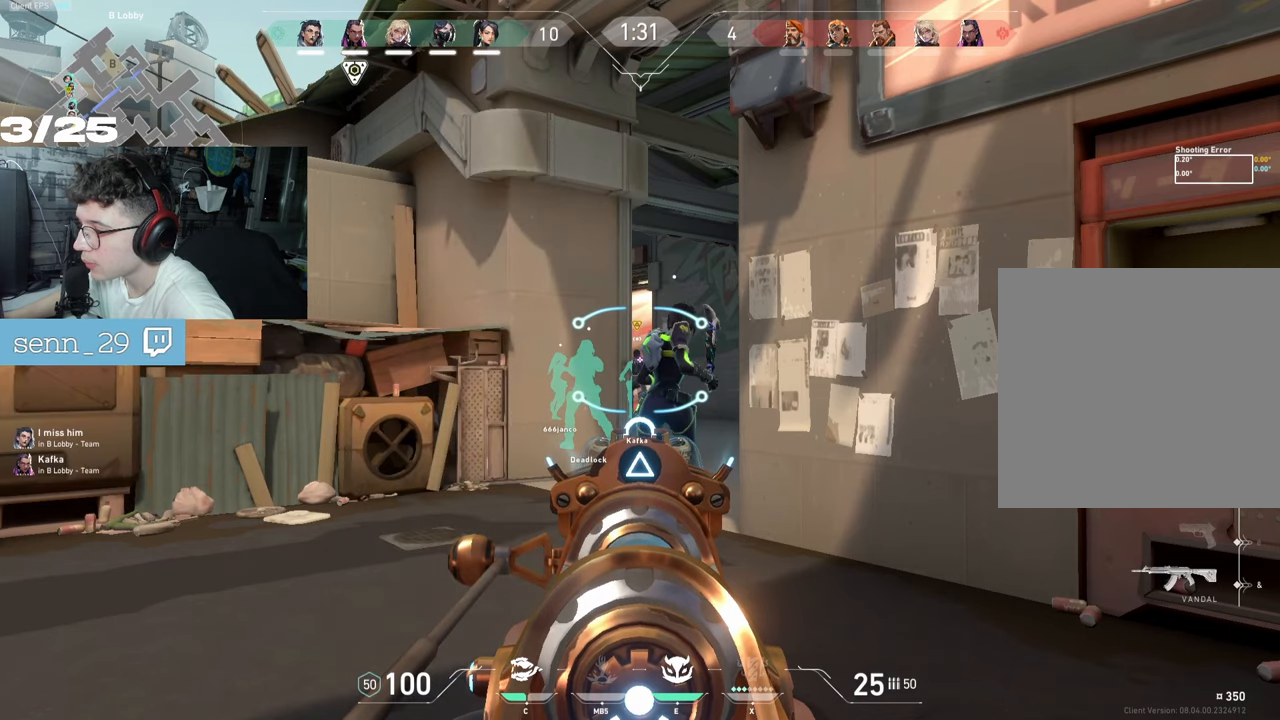
{"keys": ["ctrl"], "mouse": ["right"], "events": []}
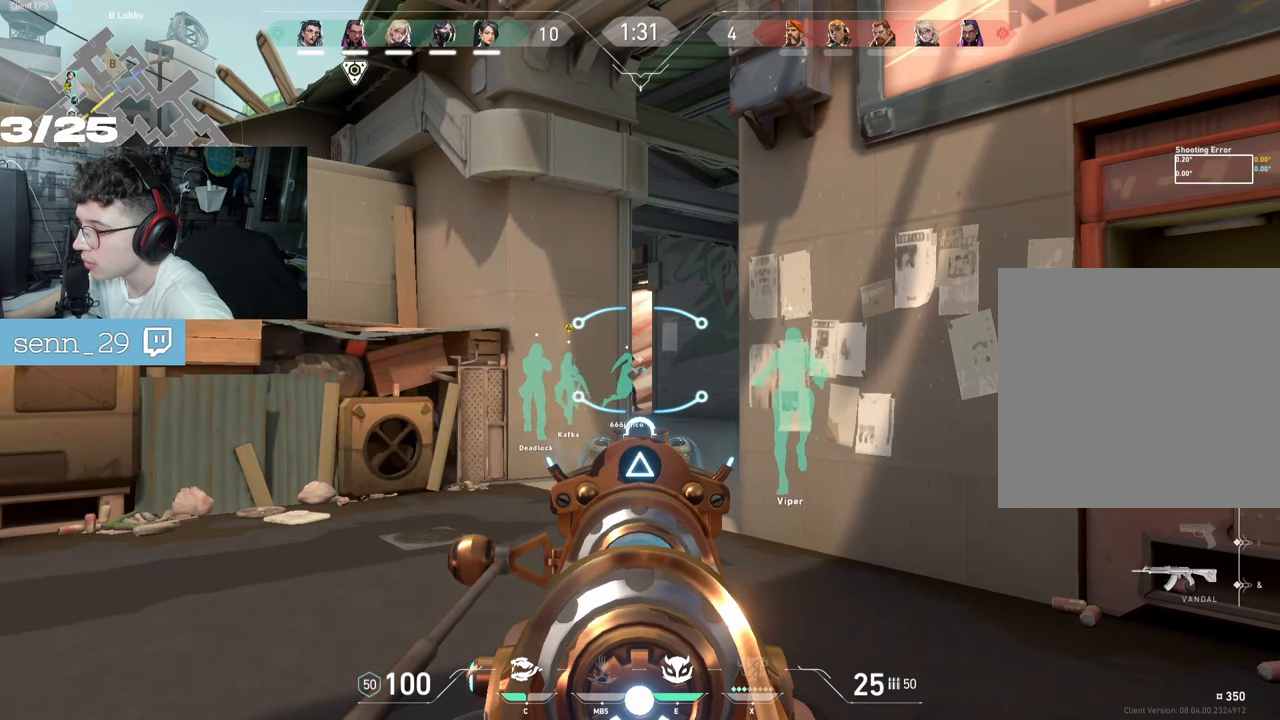
{"keys": ["ctrl"], "mouse": ["right"], "events": []}
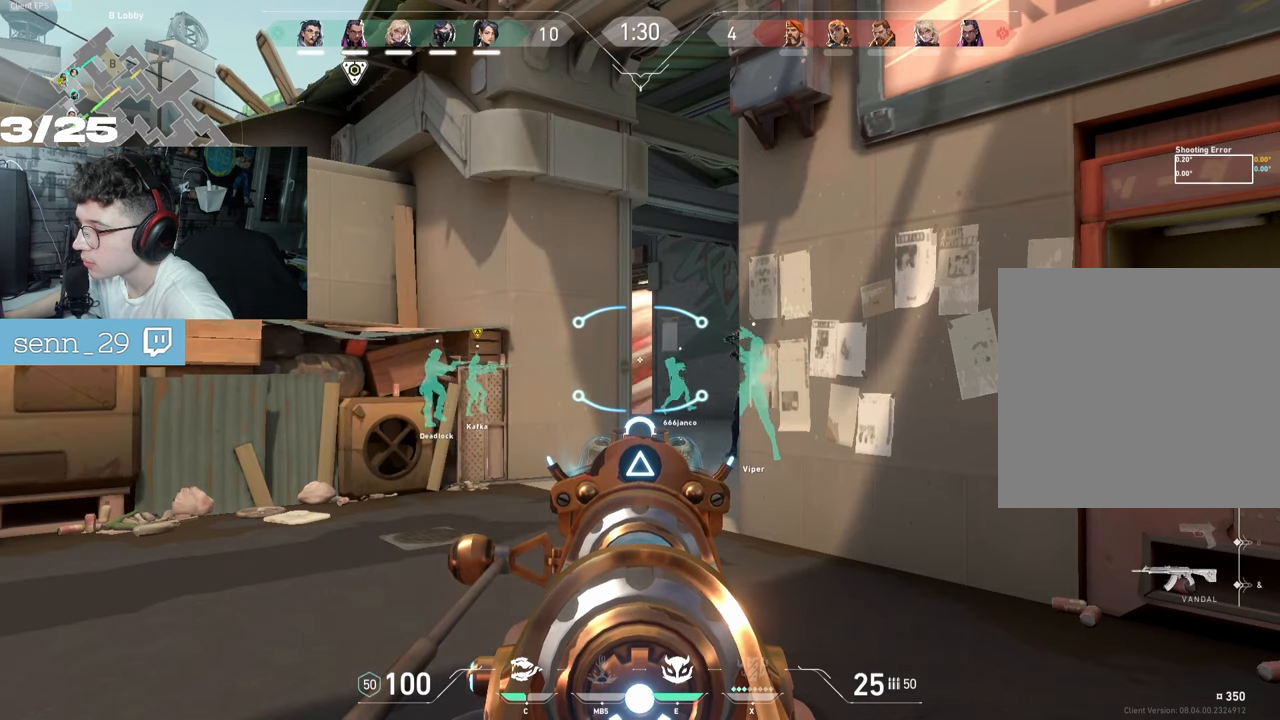
{"keys": ["ctrl"], "mouse": ["right"], "events": []}
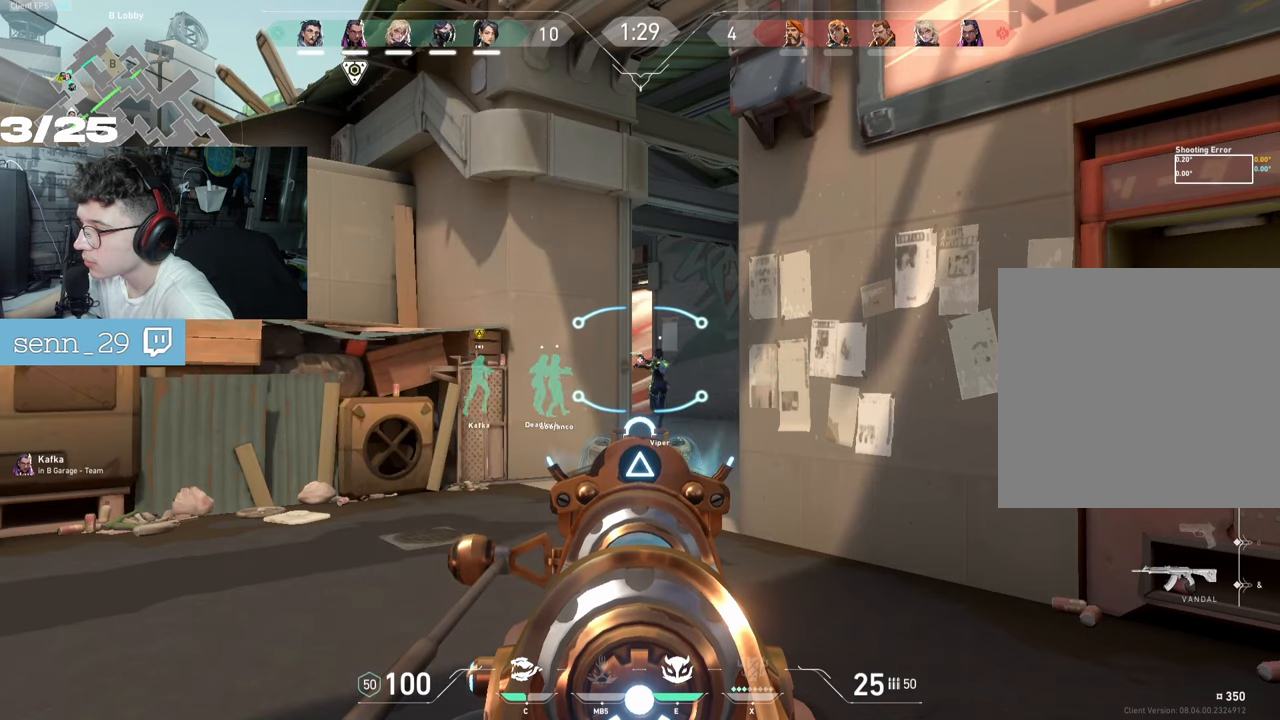
{"keys": ["ctrl"], "mouse": ["right"], "events": []}
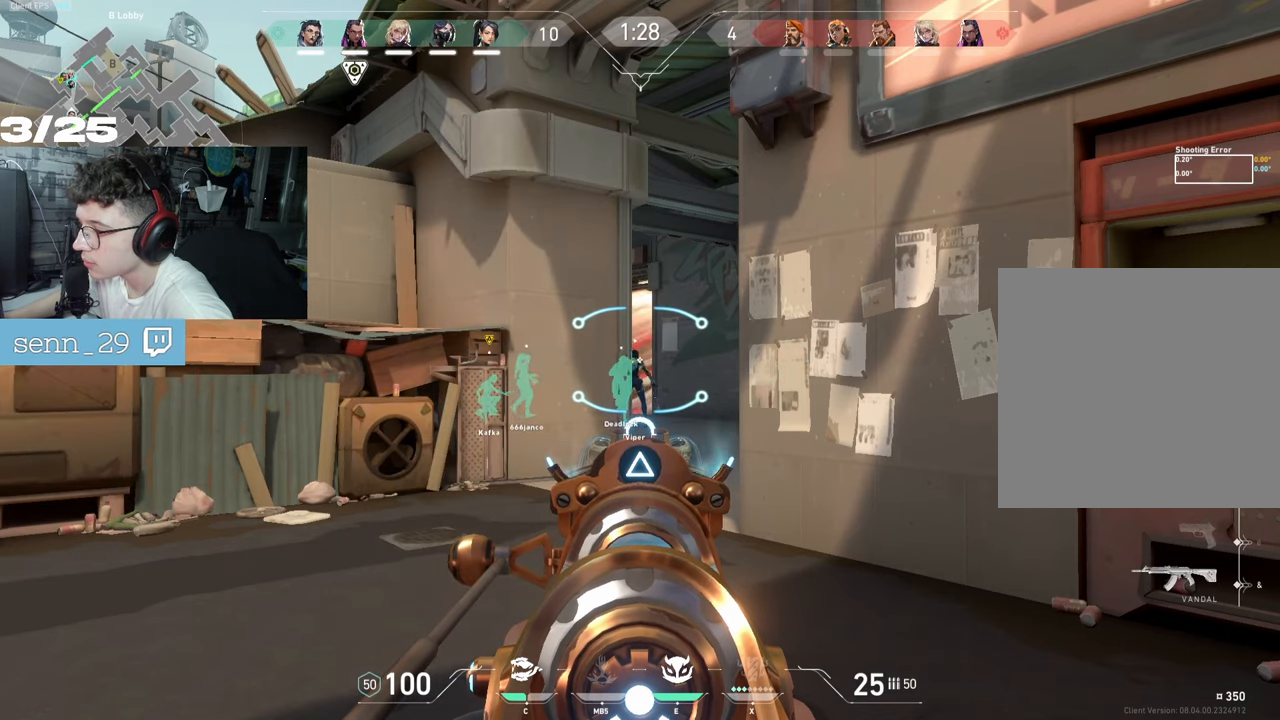
{"keys": ["ctrl"], "mouse": ["right"], "events": []}
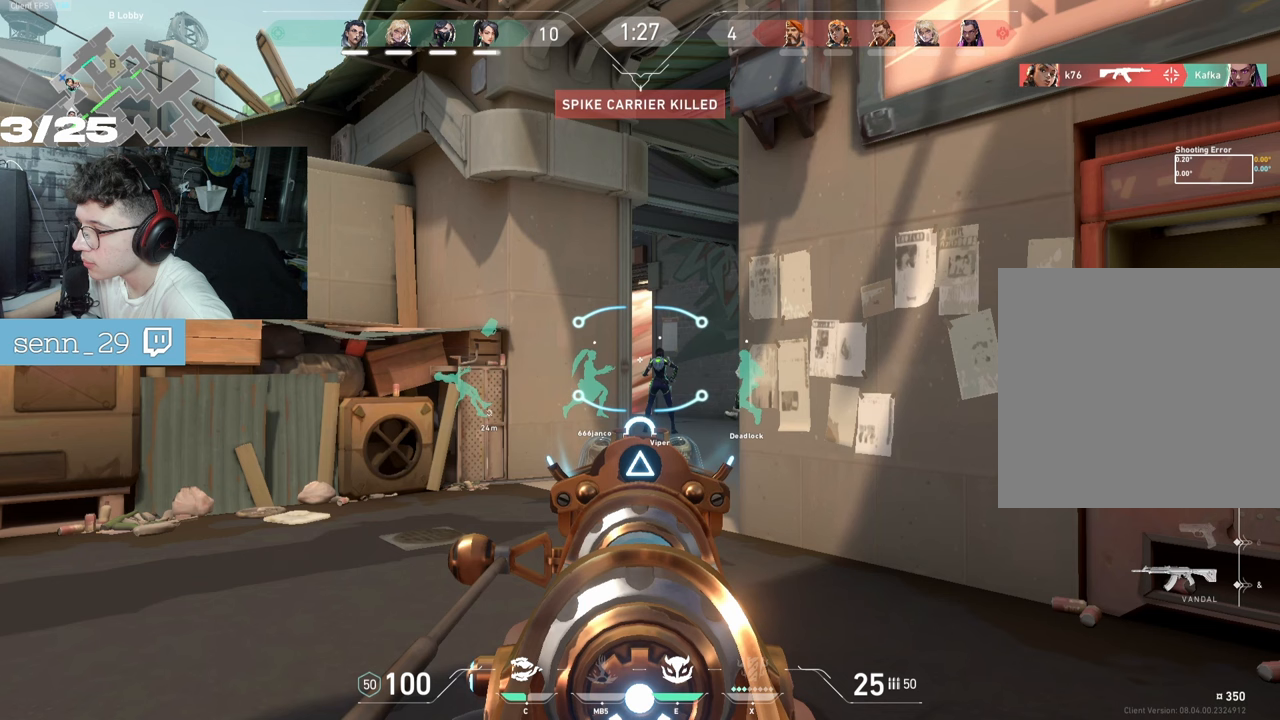
{"keys": ["ctrl"], "mouse": ["right"], "events": []}
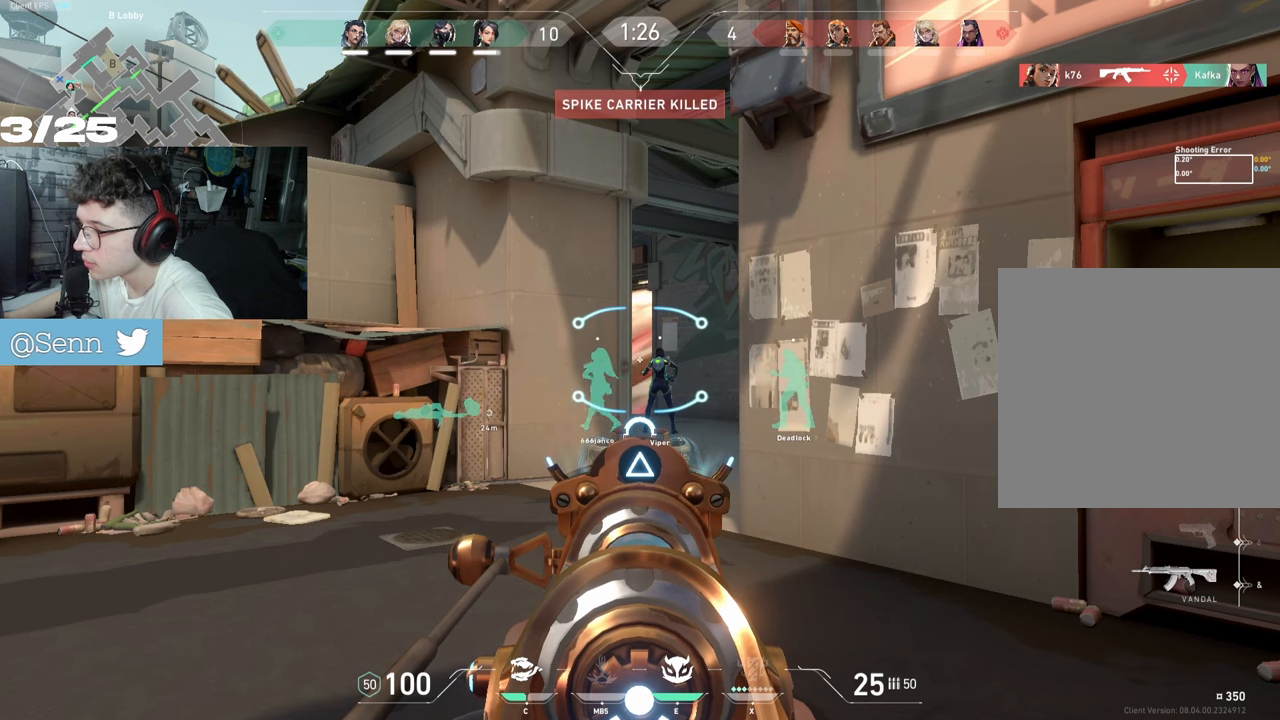
{"keys": ["ctrl"], "mouse": ["right"], "events": []}
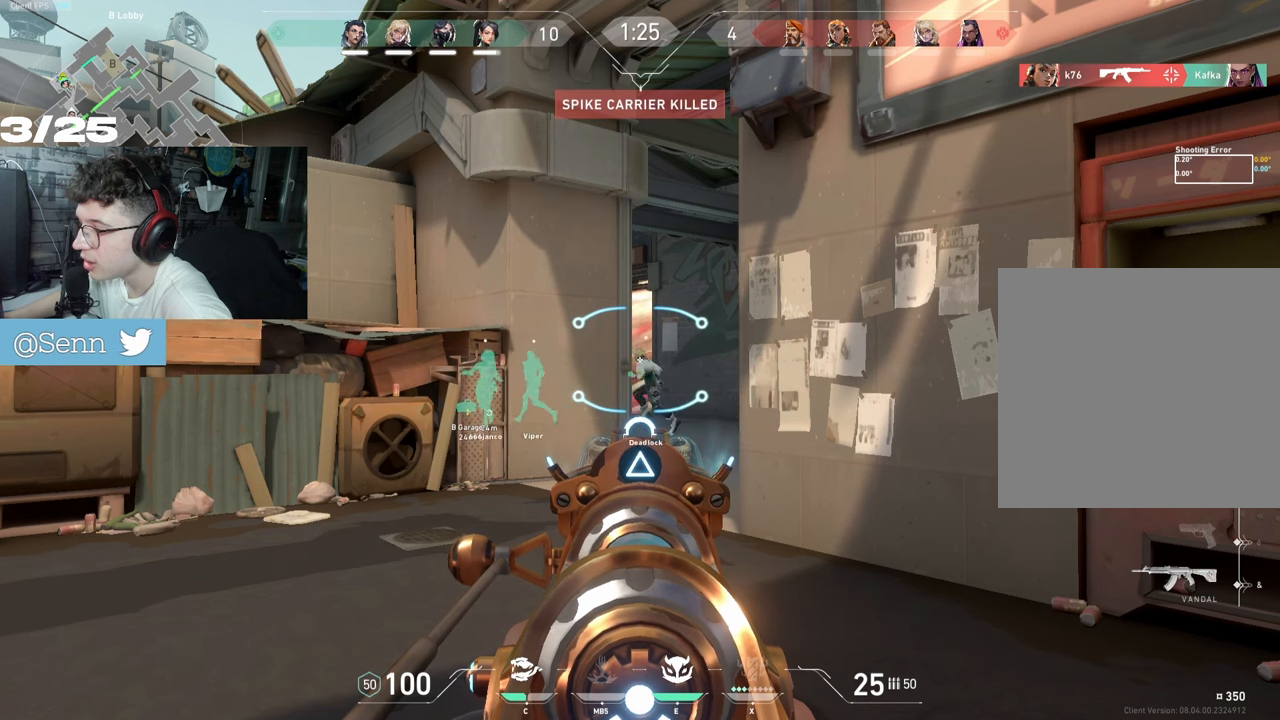
{"keys": ["ctrl"], "mouse": ["right"], "events": []}
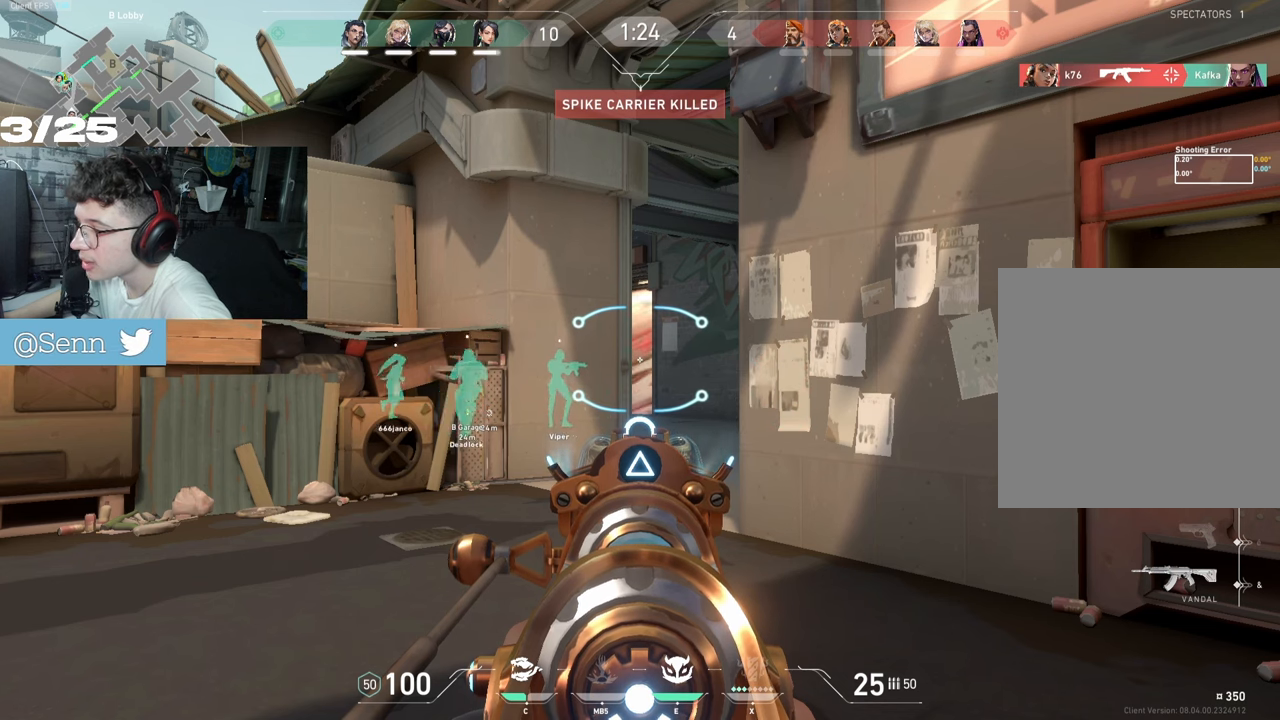
{"keys": ["ctrl"], "mouse": ["right"], "events": []}